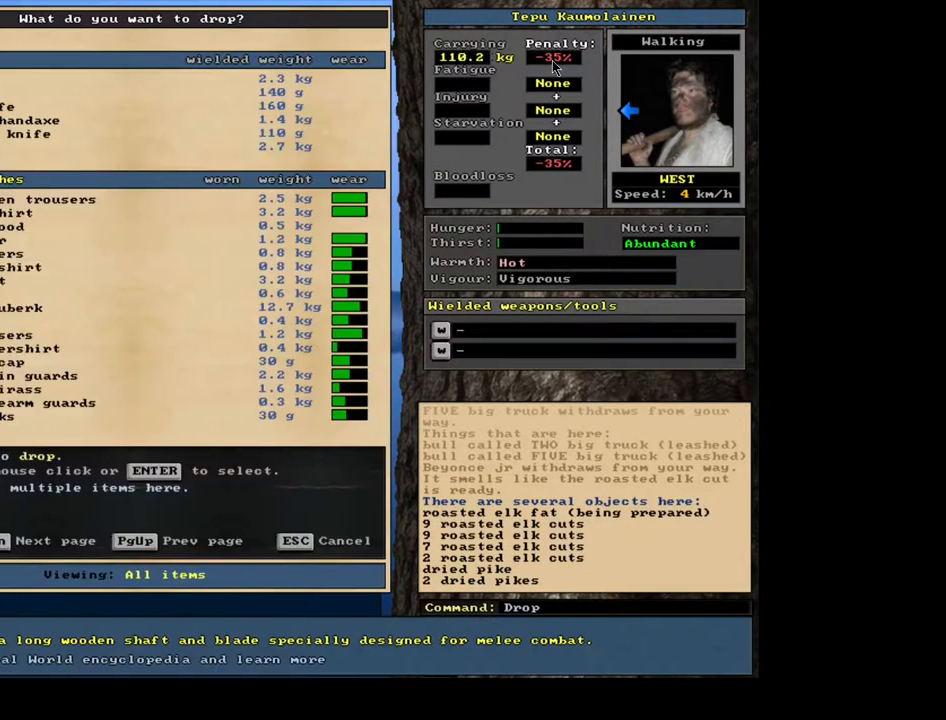
Gameplay with keyboard and mouse; each line is a JSON object with the keys and mouse buttons held at the frame after it. "events" lists presses ("down") and releases ("up") of ".", "/", "0", "1", "2", "3", "4", "5", "6", "7", "8", "9", "a", "alt_l", "alt_r", "b", "backslash", "backspace", "c", "caps_lock", "comma", "ctrl_l", "ctrl_r", "d", "down", "e", "equals", "escape", "f", "f1", "f10", "f11", "f12", "f2", "f3", "f4", "f5", "f6", "f7", "f8", "f9", "g", "h", "i", "j", "k", "l", "lbracket", "left", "m", "minus", "n", "num0", "num1", "num2", "num3", "num4", "num5", "num6", "num7", "num8", "num9", "o", "p", "q", "quote", "r", "rbracket", "return", "right", "s", "semicolon", "shift_l", "shift_r", "space", "super", "t", "tab", "tilde", "u", "up", "v", "w", "x", "y", "z", "mouse_left", "mouse_wheel", "mouse_right", "mouse_mb4" and "mouse_mb5" between this image and that frame as [ms after this image, input, new state], when the widget could be followed in between. "mouse_left", "mouse_wheel", "mouse_right", "mouse_mb4", "mouse_mb5" = the "left", "wheel", "right", "mb4", "mb5" buttons of the "mouse" list. No other keys are recorded. "wheel" means that the mouse wheel is clicked or scrolled. Mouse movement is not recorded.
{"keys": [], "mouse": [], "events": [[100, "tab", "down"], [200, "tab", "up"], [217, "f", "down"], [300, "f", "up"]]}
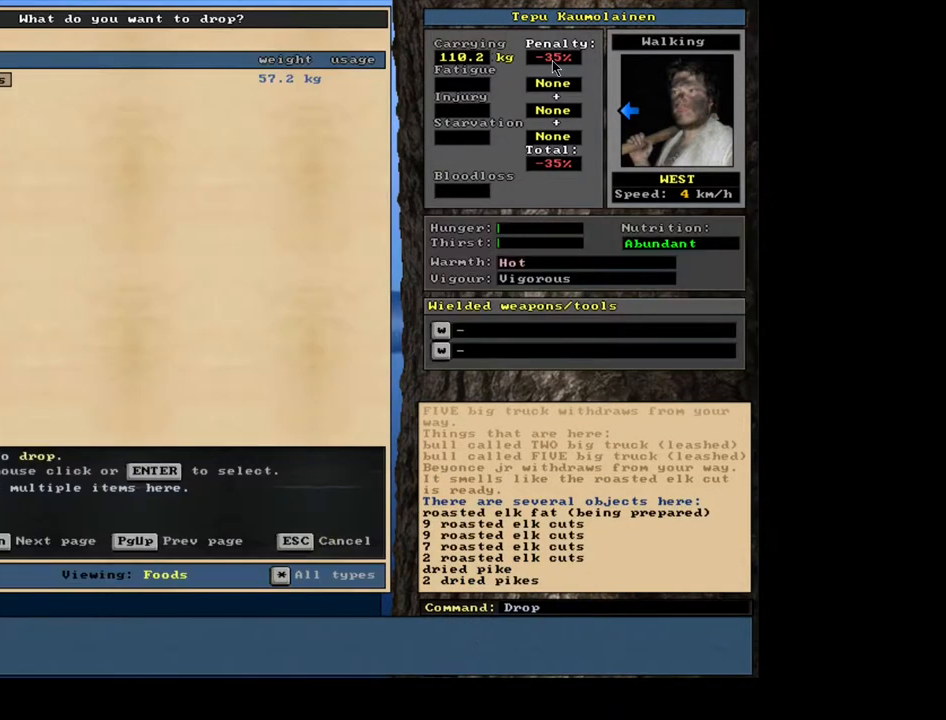
{"keys": [], "mouse": [], "events": [[233, "return", "down"], [300, "return", "up"]]}
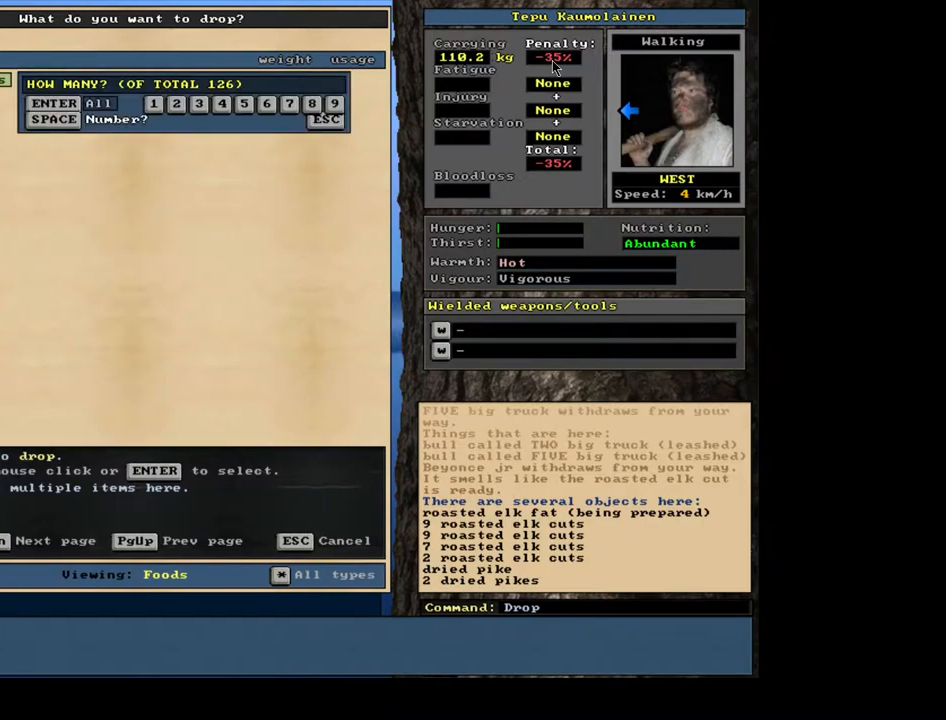
{"keys": [], "mouse": [], "events": [[267, "space", "down"], [400, "space", "up"]]}
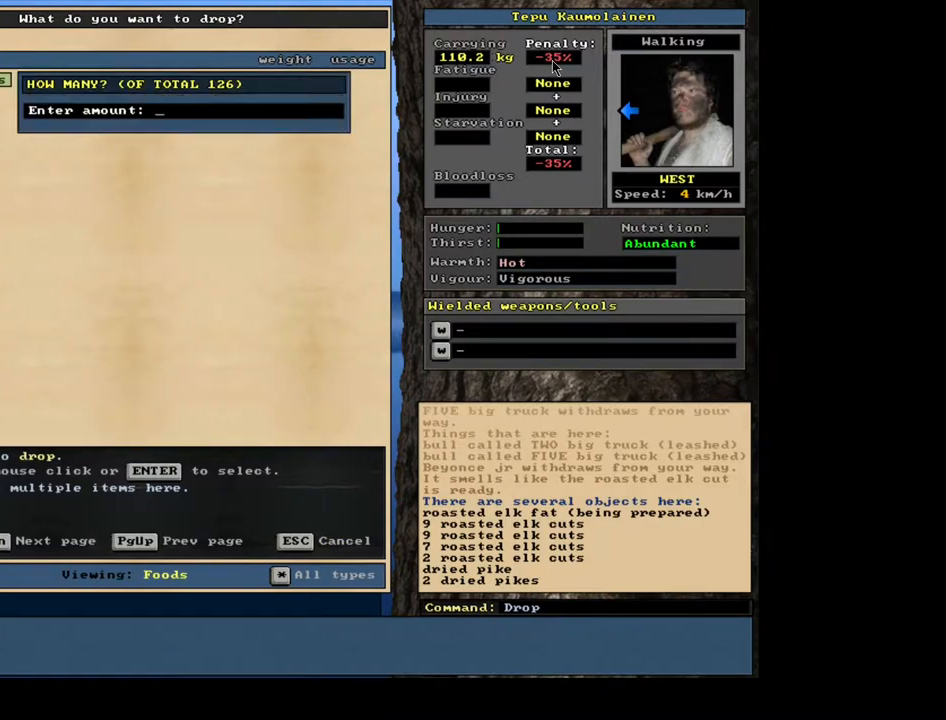
{"keys": [], "mouse": [], "events": []}
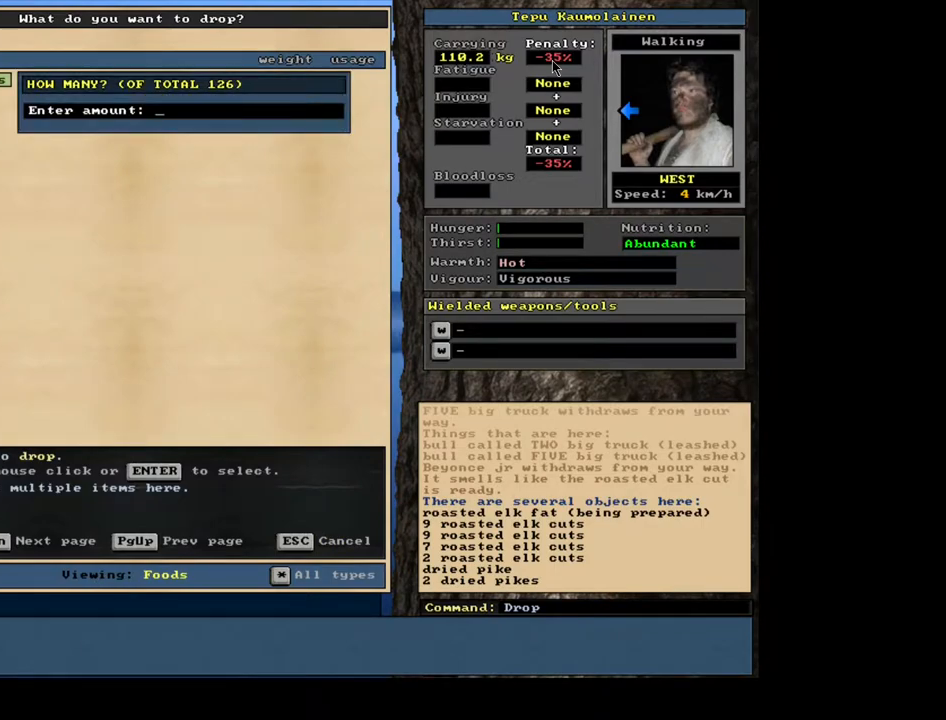
{"keys": [], "mouse": [], "events": [[233, "1", "down"], [350, "1", "up"]]}
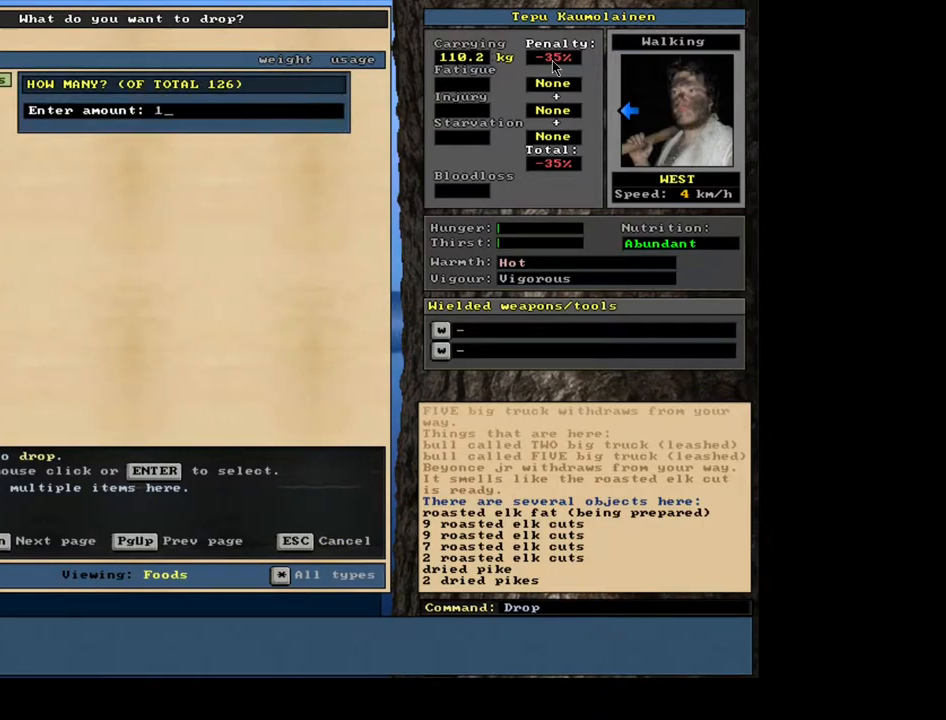
{"keys": [], "mouse": [], "events": [[283, "1", "down"], [417, "1", "up"]]}
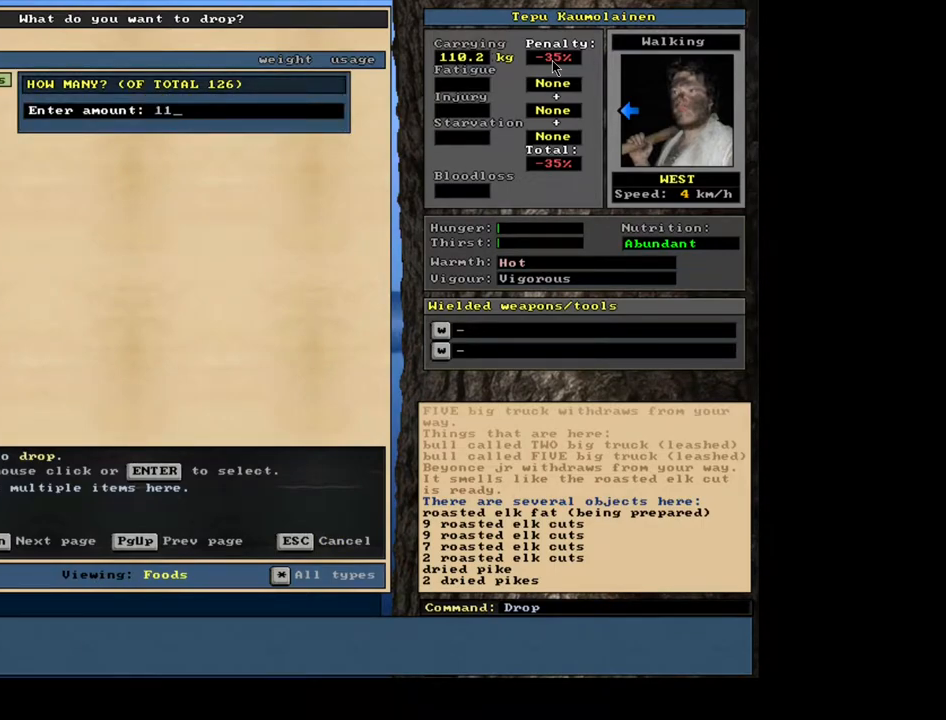
{"keys": [], "mouse": [], "events": [[383, "7", "down"], [467, "7", "up"]]}
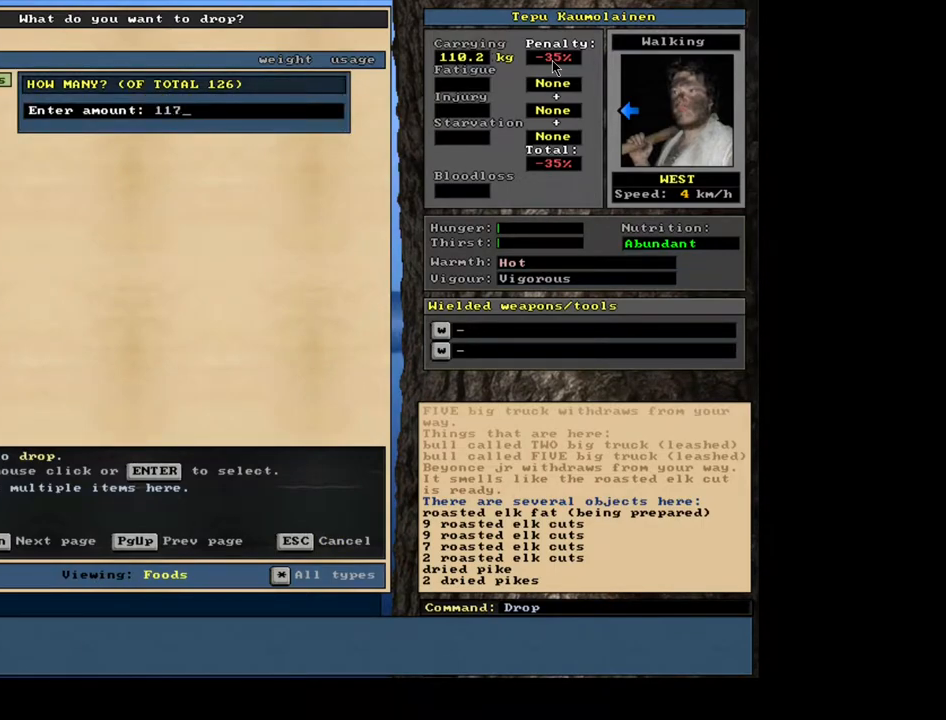
{"keys": [], "mouse": [], "events": []}
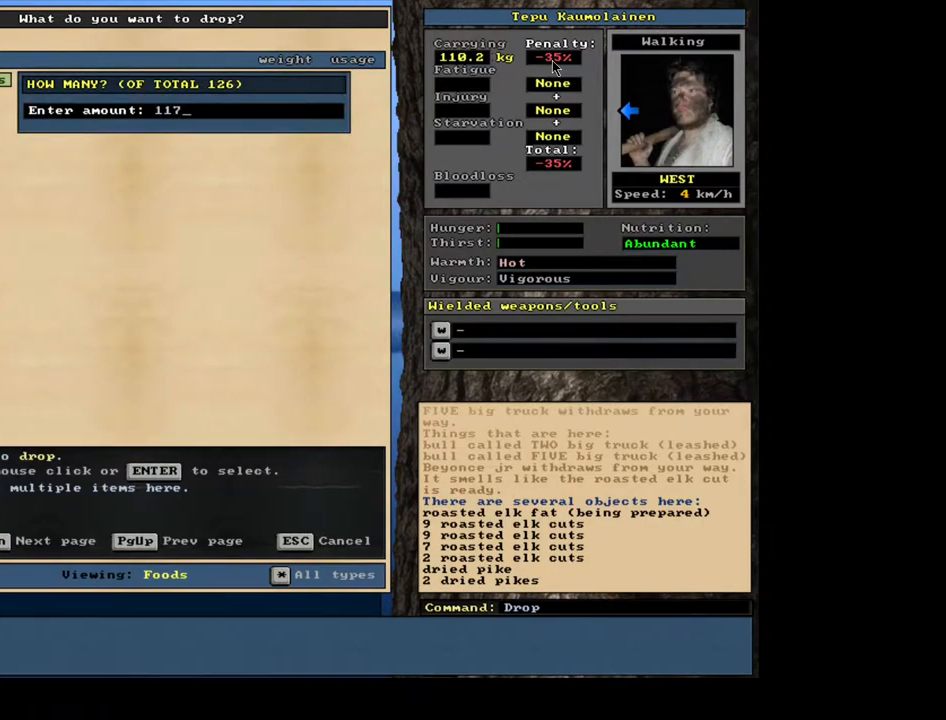
{"keys": [], "mouse": [], "events": [[133, "return", "down"], [217, "return", "up"]]}
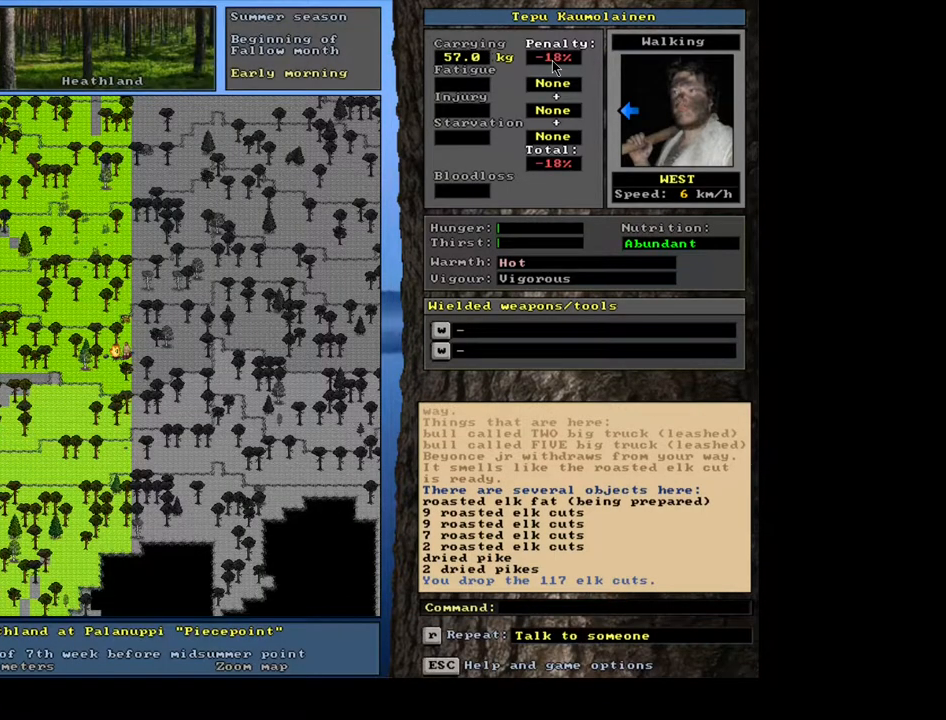
{"keys": [], "mouse": [], "events": []}
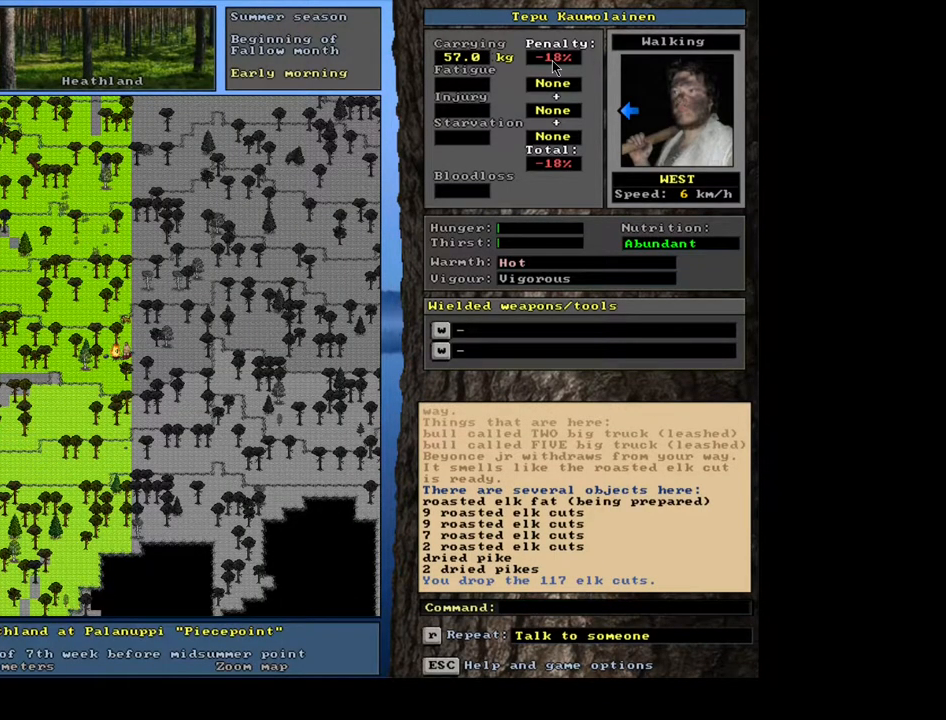
{"keys": ["alt_l", "c"], "mouse": [], "events": [[417, "alt_l", "down"], [500, "c", "down"]]}
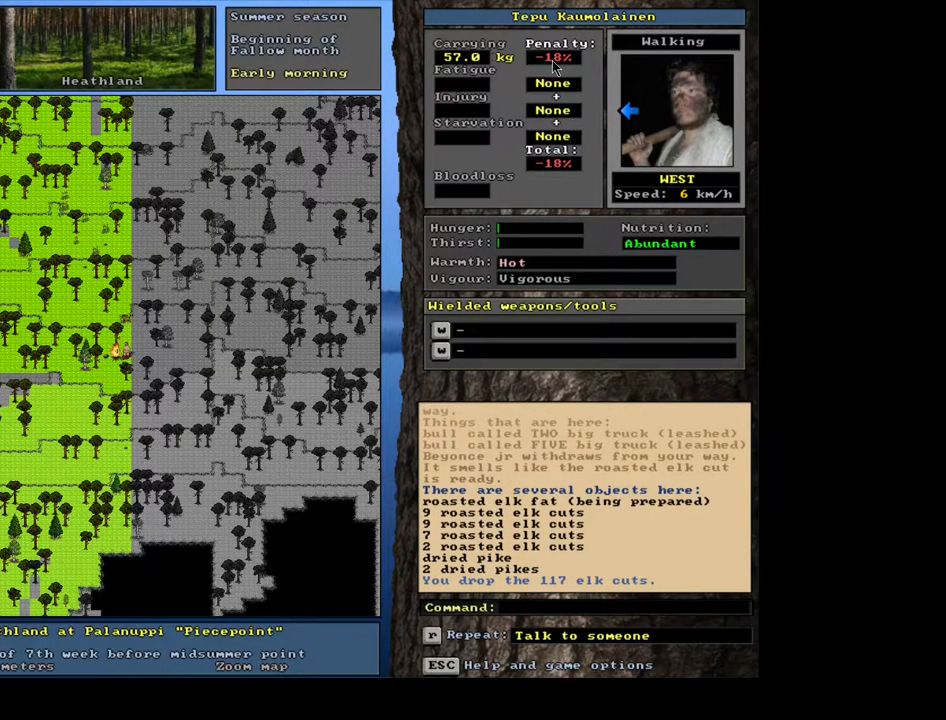
{"keys": [], "mouse": [], "events": [[83, "alt_l", "up"], [100, "c", "up"], [183, "r", "down"], [250, "r", "up"]]}
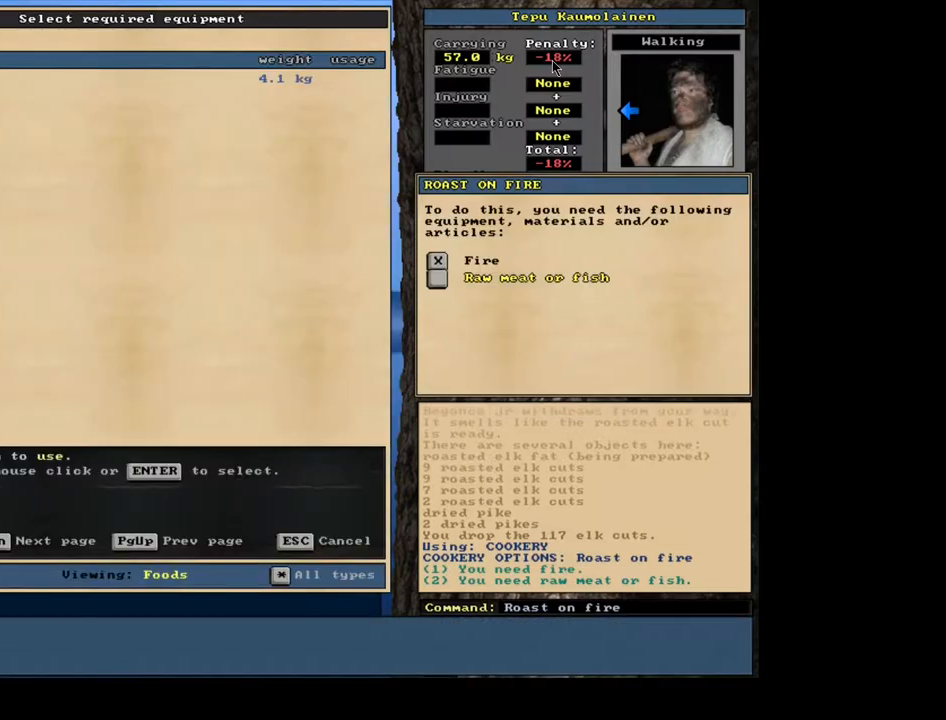
{"keys": [], "mouse": [], "events": [[183, "return", "down"], [233, "return", "up"], [300, "return", "down"], [367, "space", "down"], [383, "return", "up"], [467, "space", "up"]]}
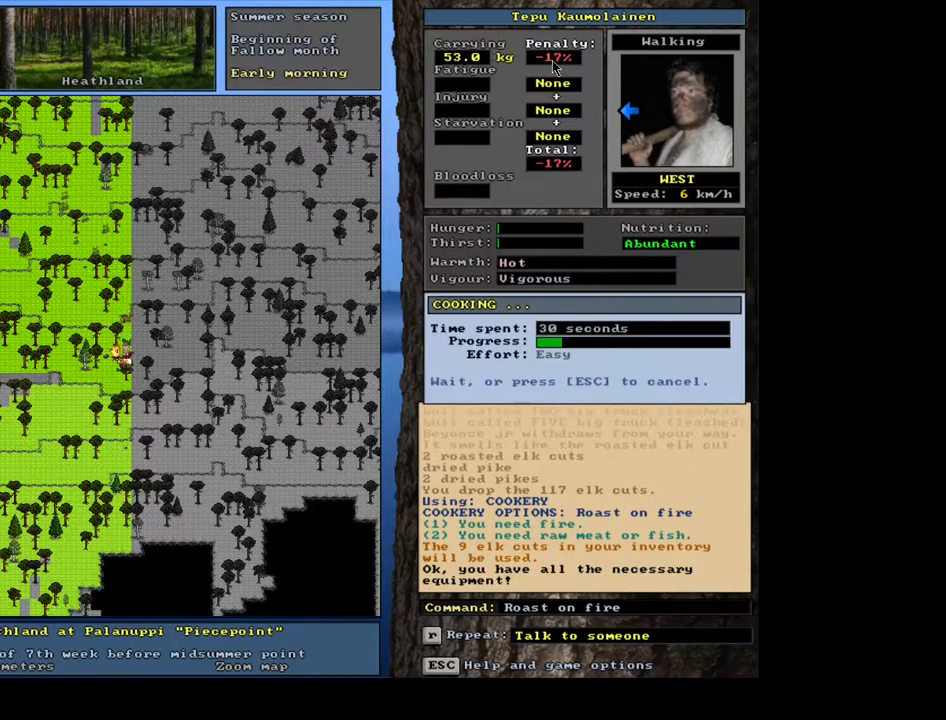
{"keys": [], "mouse": [], "events": []}
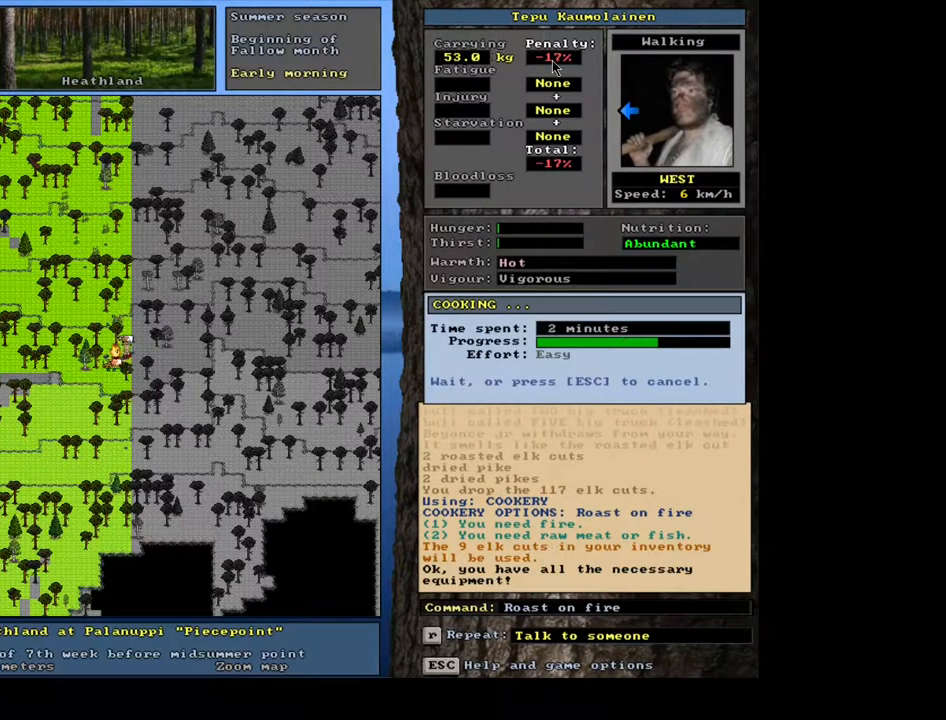
{"keys": [], "mouse": [], "events": []}
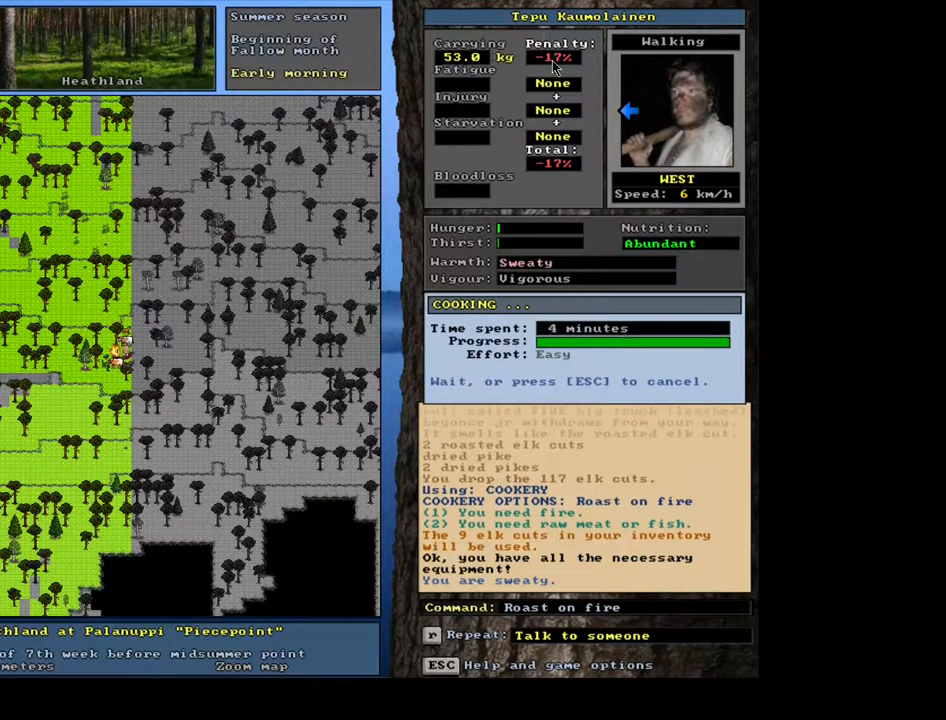
{"keys": ["f"], "mouse": [], "events": [[83, "g", "down"], [250, "g", "up"], [383, "tab", "down"], [433, "f", "down"], [467, "tab", "up"]]}
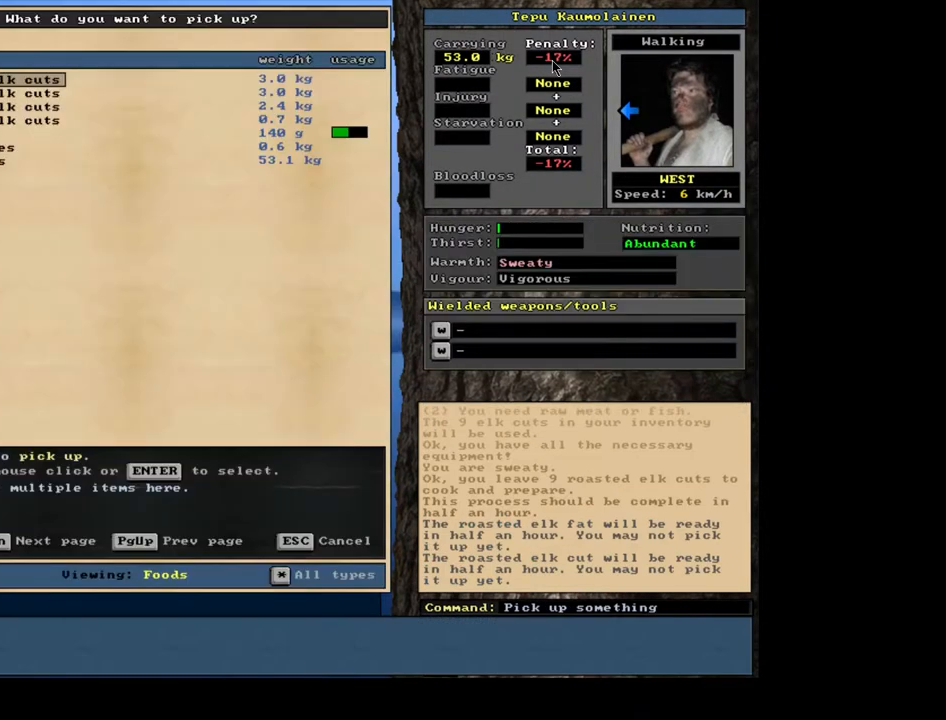
{"keys": [], "mouse": [], "events": [[33, "f", "up"], [333, "return", "down"], [383, "return", "up"]]}
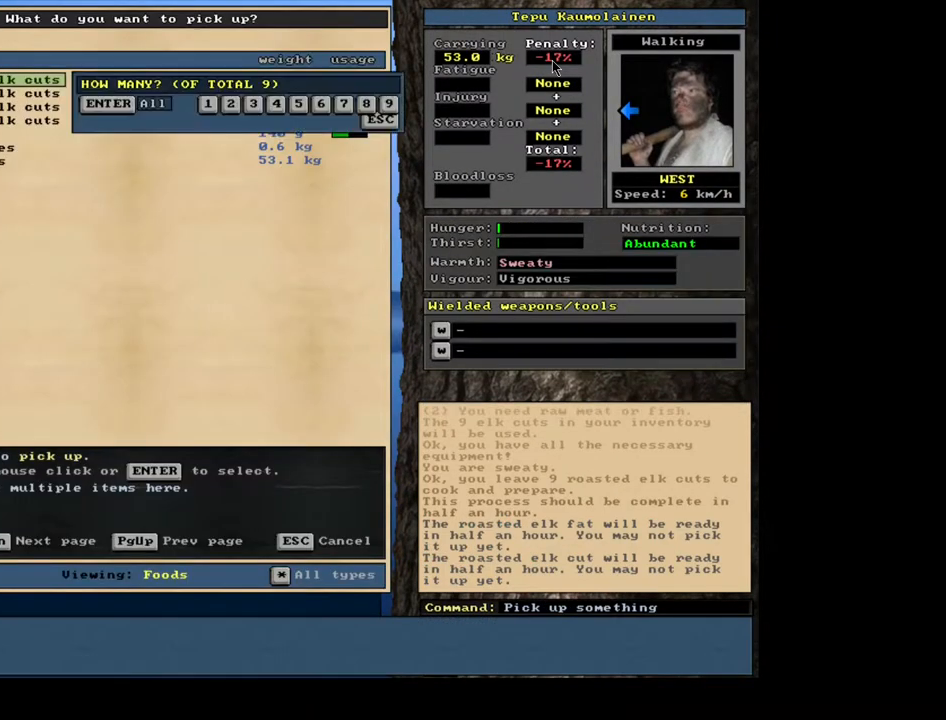
{"keys": [], "mouse": [], "events": [[417, "return", "down"], [500, "return", "up"]]}
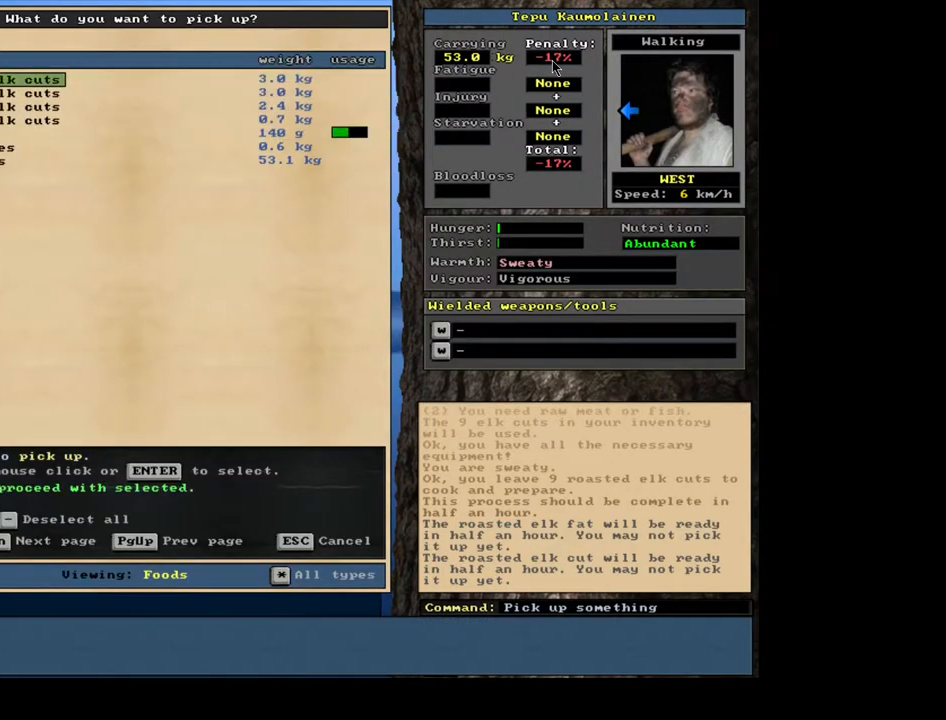
{"keys": [], "mouse": [], "events": [[383, "return", "down"], [467, "return", "up"]]}
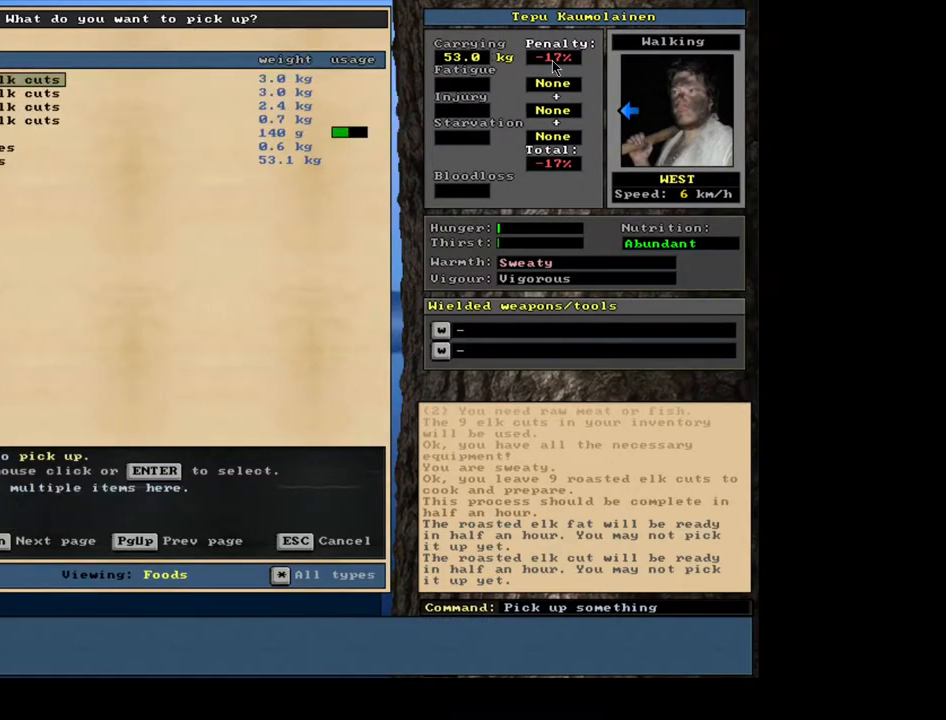
{"keys": ["down"], "mouse": [], "events": [[450, "down", "down"]]}
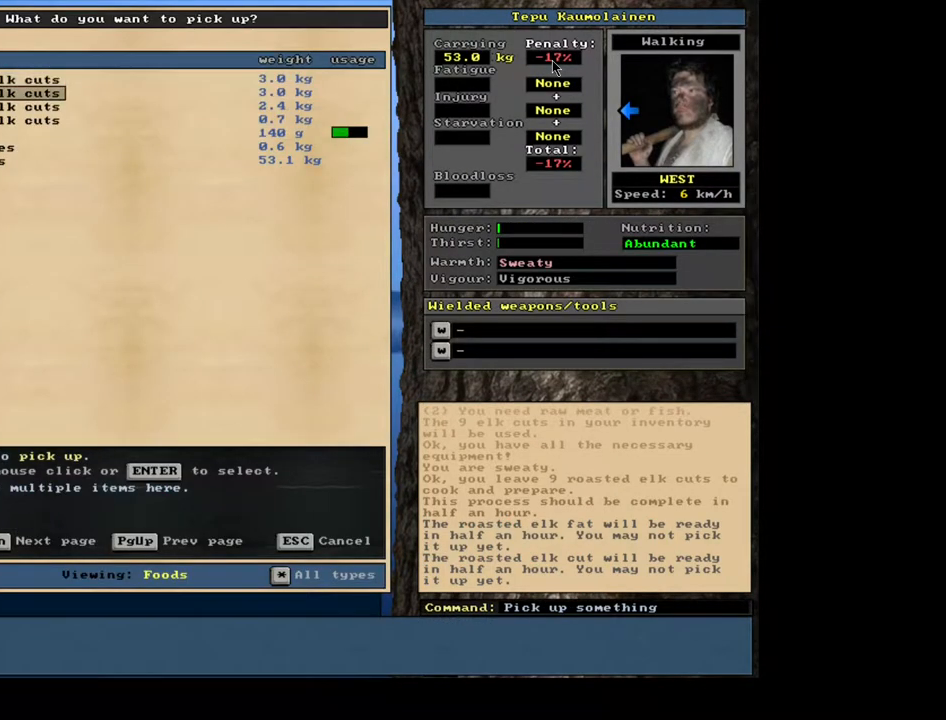
{"keys": [], "mouse": [], "events": [[50, "down", "up"], [367, "return", "down"], [450, "return", "up"]]}
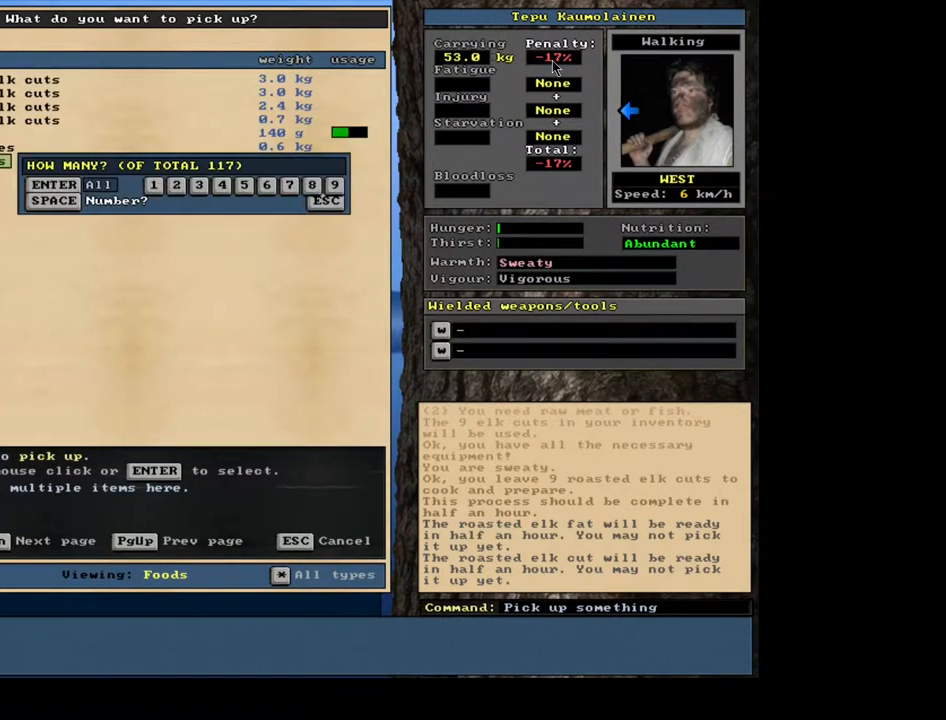
{"keys": ["space"], "mouse": [], "events": [[283, "9", "down"], [400, "9", "up"], [450, "space", "down"]]}
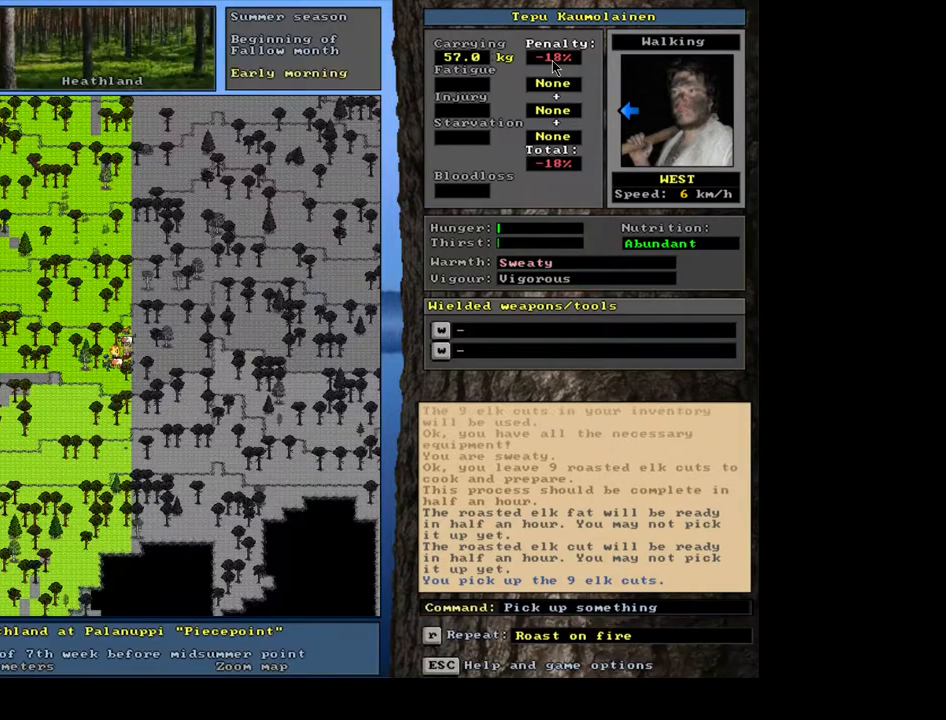
{"keys": ["r"], "mouse": [], "events": [[33, "space", "up"], [200, "alt_l", "down"], [283, "c", "down"], [383, "c", "up"], [400, "alt_l", "up"], [483, "r", "down"]]}
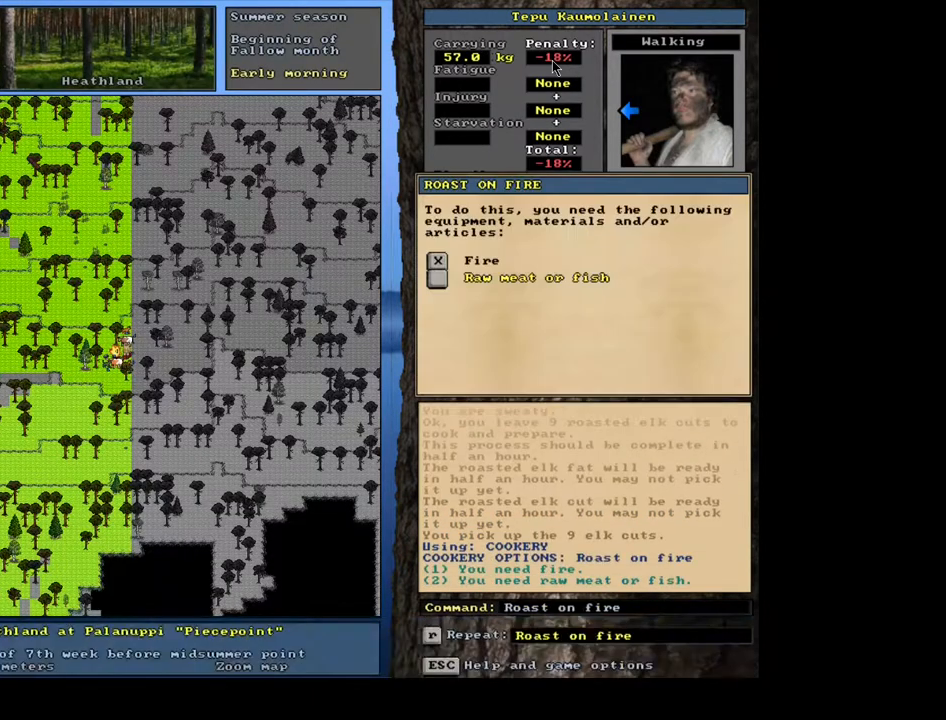
{"keys": ["space"], "mouse": [], "events": [[83, "r", "up"], [250, "return", "down"], [317, "return", "up"], [383, "return", "down"], [467, "return", "up"], [467, "space", "down"]]}
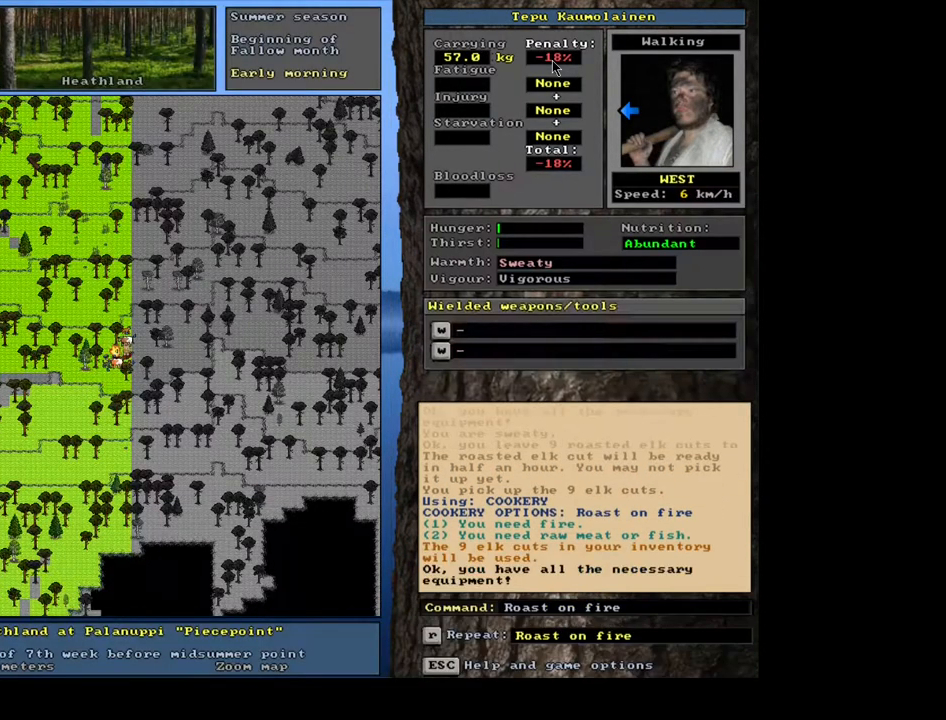
{"keys": [], "mouse": [], "events": [[67, "space", "up"]]}
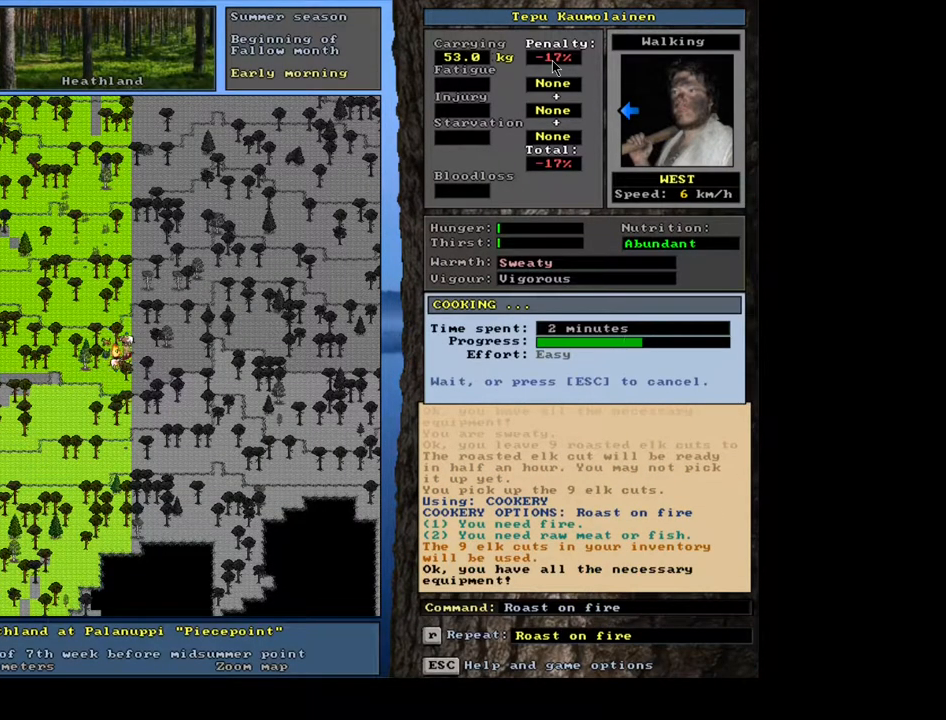
{"keys": [], "mouse": [], "events": []}
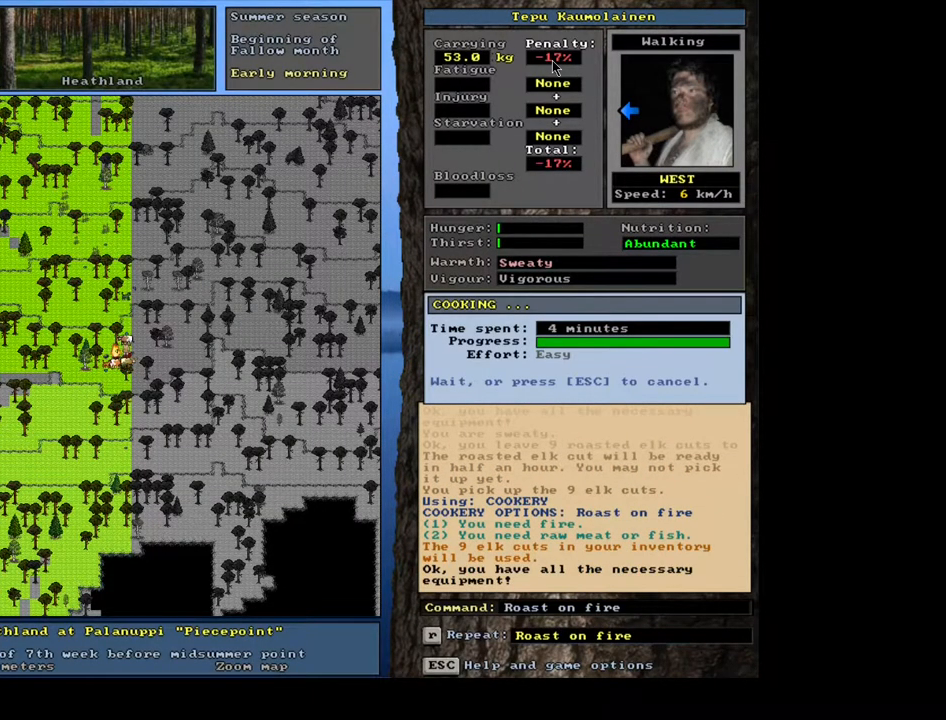
{"keys": ["g"], "mouse": [], "events": [[450, "g", "down"]]}
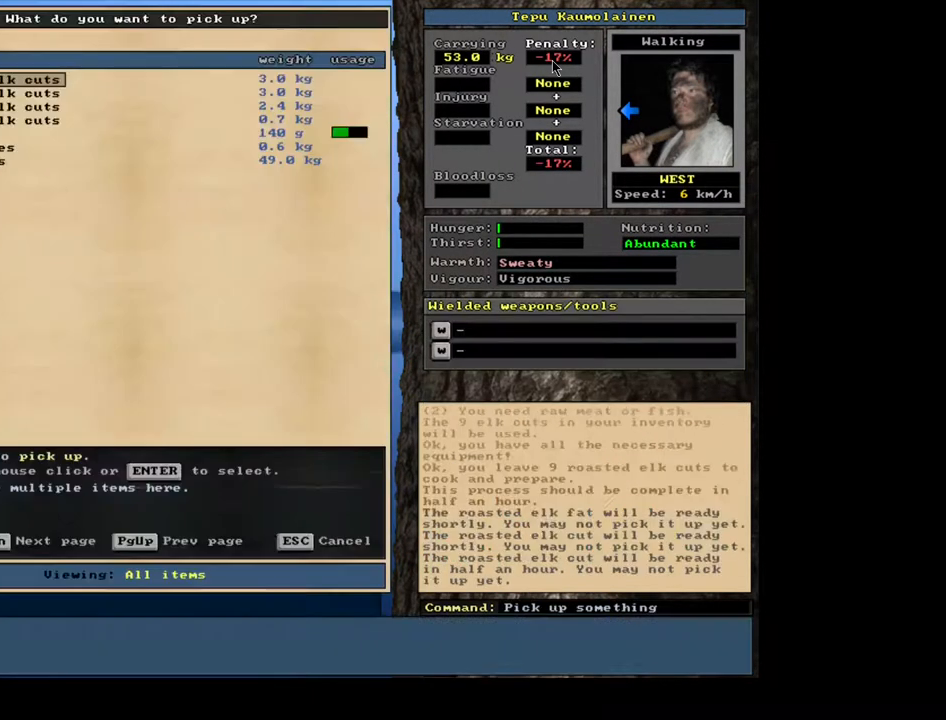
{"keys": [], "mouse": [], "events": [[67, "g", "up"], [133, "tab", "down"], [217, "f", "down"], [250, "tab", "up"], [317, "f", "up"]]}
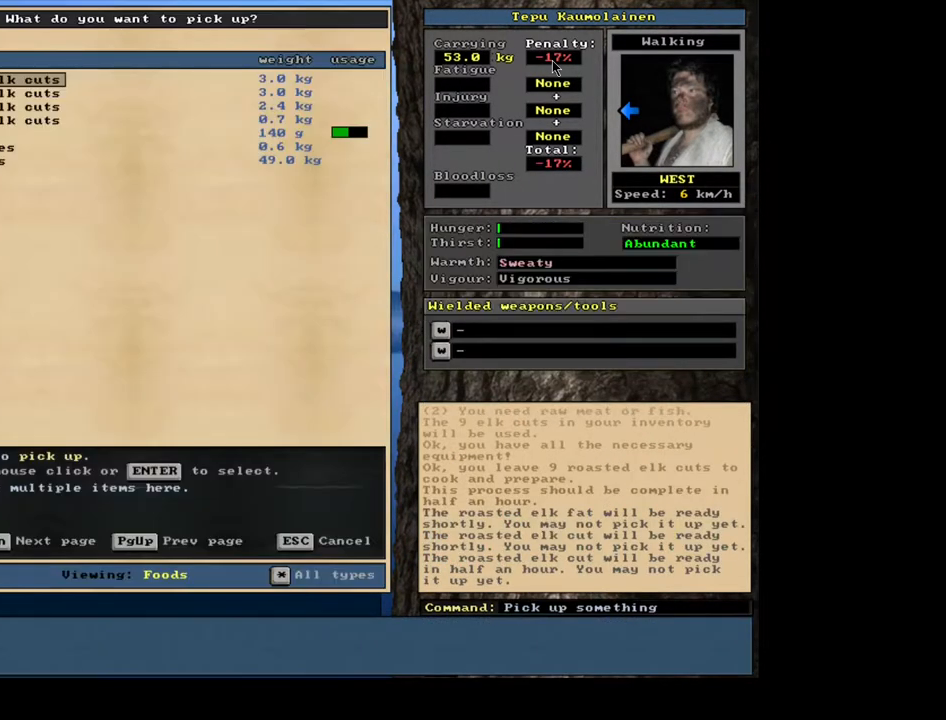
{"keys": [], "mouse": [], "events": []}
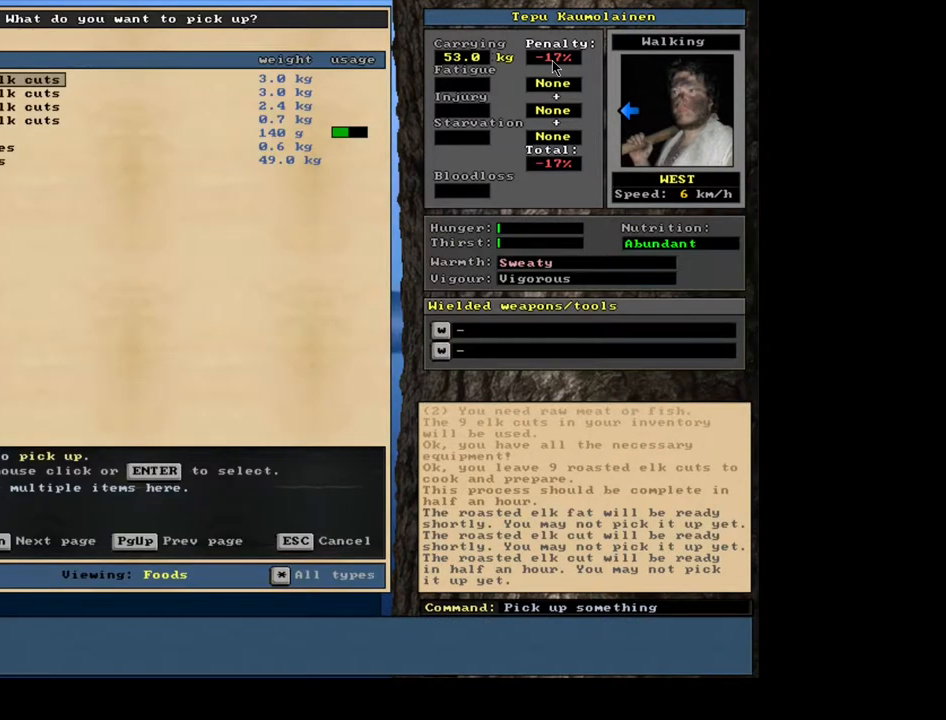
{"keys": ["space"], "mouse": [], "events": [[167, "g", "down"], [283, "g", "up"], [467, "space", "down"]]}
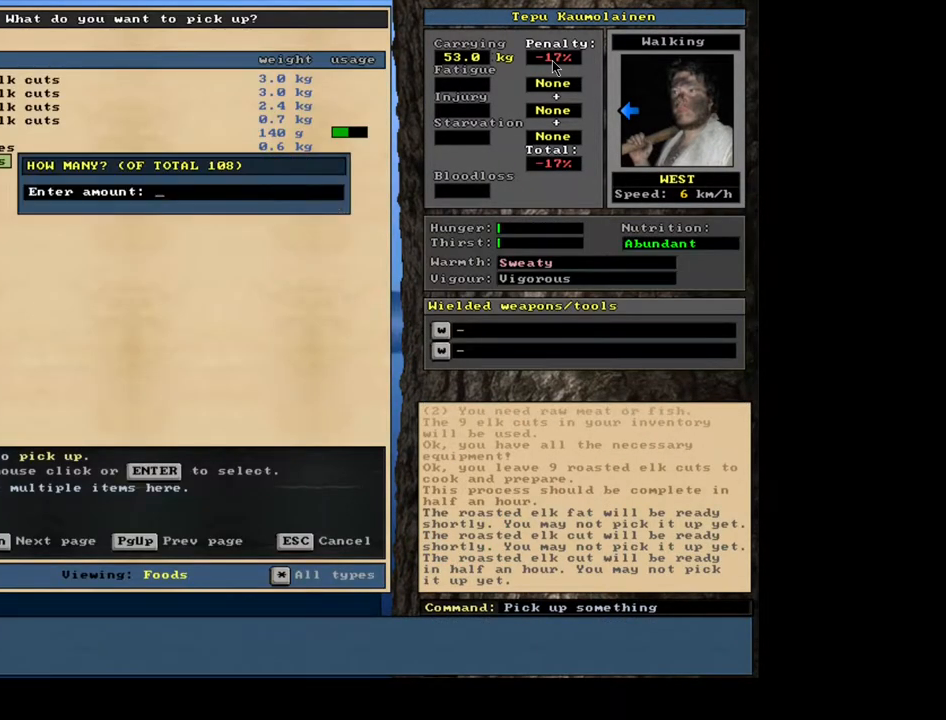
{"keys": [], "mouse": [], "events": [[83, "space", "up"]]}